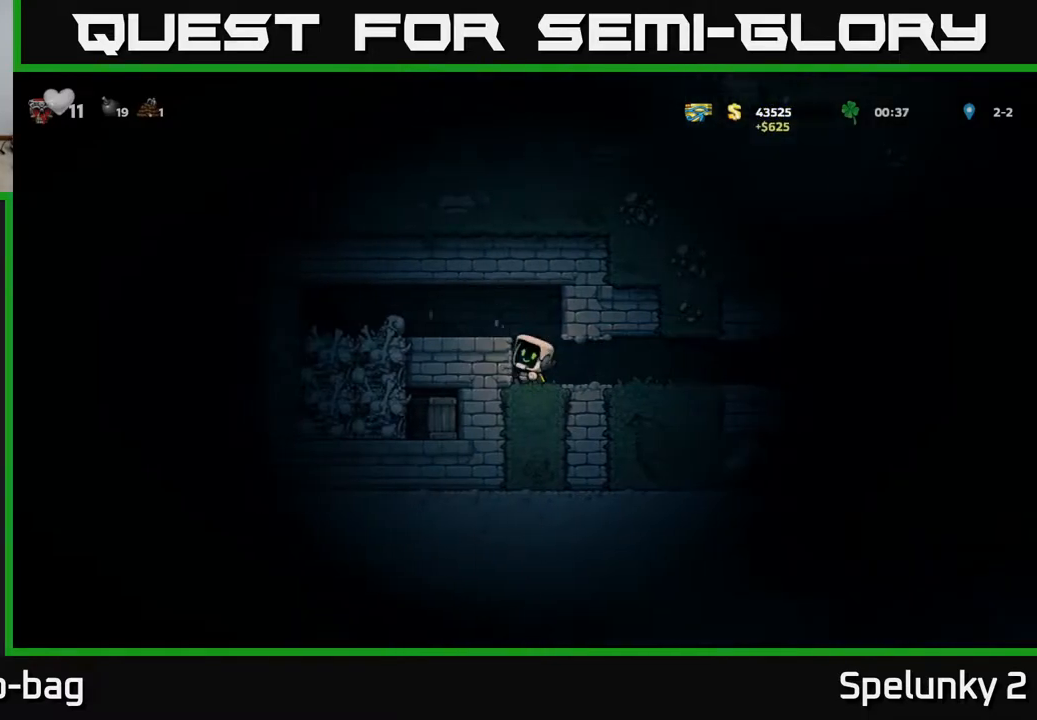
Gameplay with a controller (Xbox layout); each line is a JSON object with the inputs held at the frame after it. "events" lists button and stick changes between this image and that frame as [ms after this image, input, new state], when the widget could be followed in between.
{"buttons": ["X"], "left_stick": "center", "right_stick": "center", "events": [[67, "X", "up"], [333, "DPAD_LEFT", "down"], [450, "X", "down"], [483, "DPAD_LEFT", "up"]]}
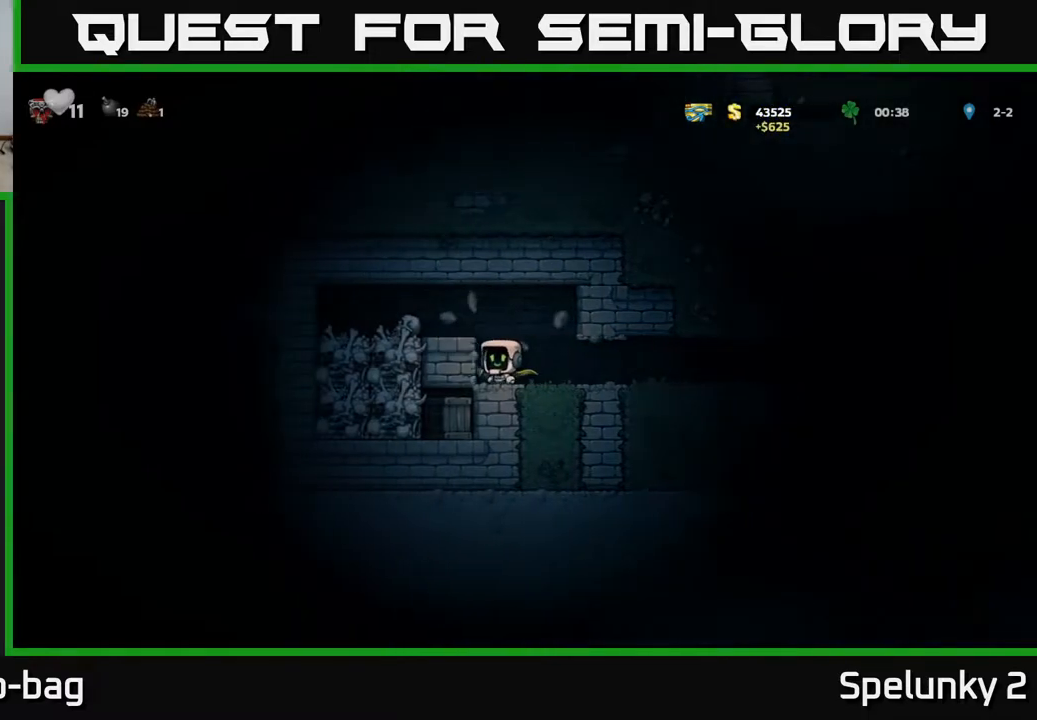
{"buttons": ["DPAD_DOWN"], "left_stick": "center", "right_stick": "center", "events": [[150, "X", "up"], [350, "DPAD_RIGHT", "down"], [467, "DPAD_DOWN", "down"], [483, "DPAD_RIGHT", "up"]]}
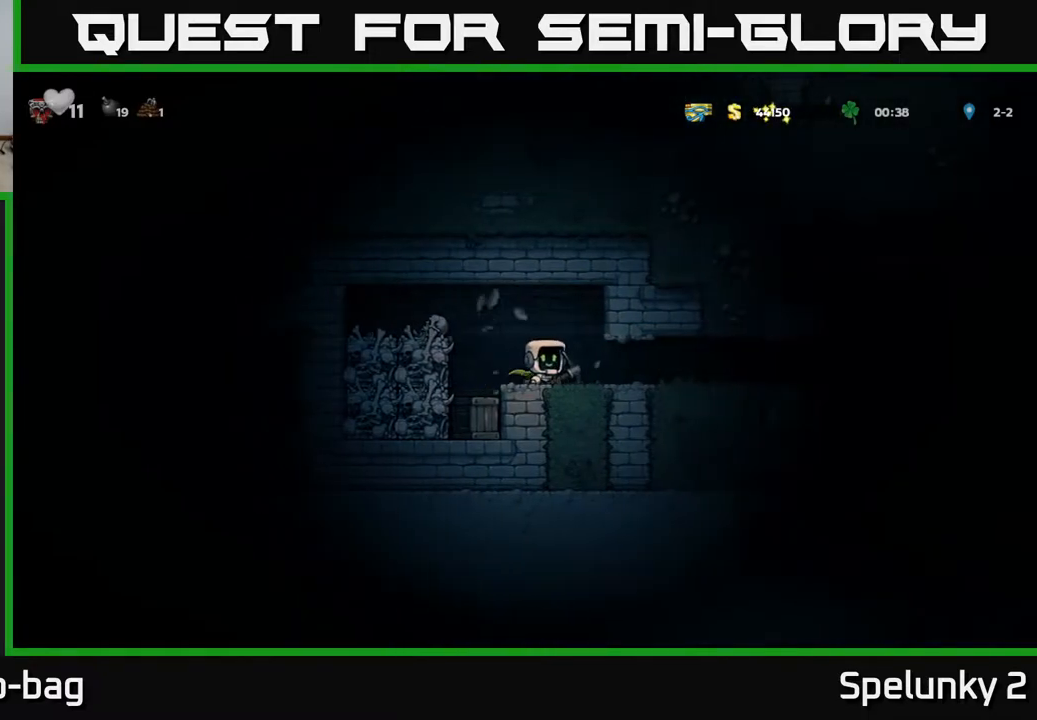
{"buttons": ["X"], "left_stick": "center", "right_stick": "center", "events": [[50, "X", "down"], [167, "DPAD_DOWN", "up"], [167, "DPAD_LEFT", "down"], [217, "X", "up"], [383, "DPAD_LEFT", "up"], [450, "X", "down"]]}
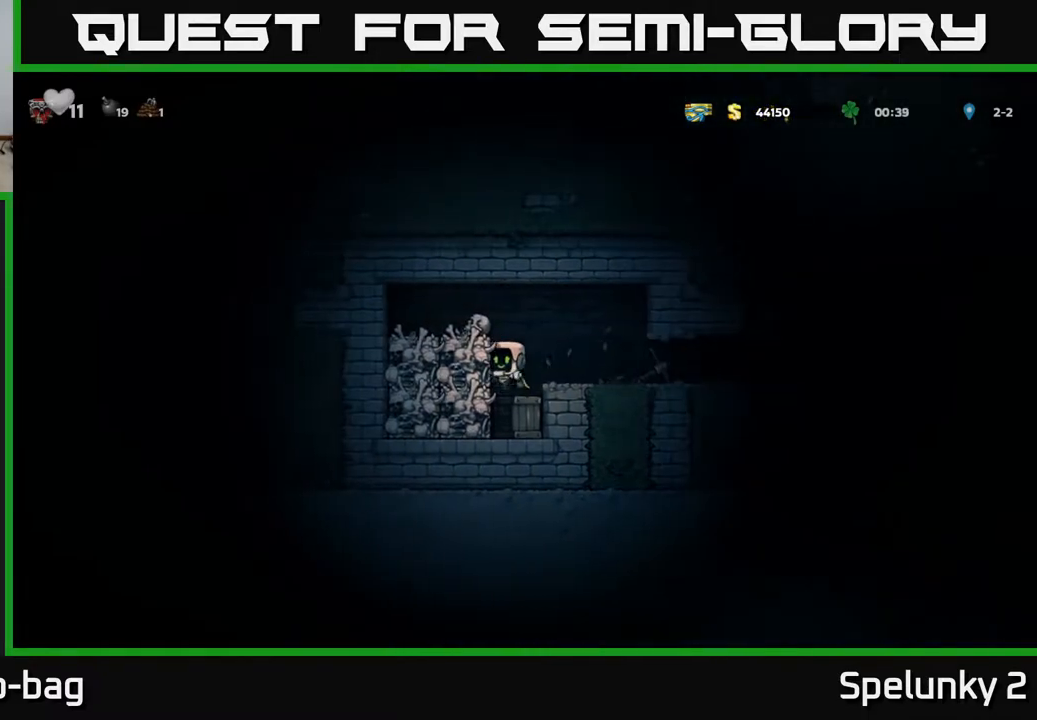
{"buttons": [], "left_stick": "center", "right_stick": "center", "events": [[100, "X", "up"], [300, "DPAD_RIGHT", "down"], [400, "DPAD_RIGHT", "up"]]}
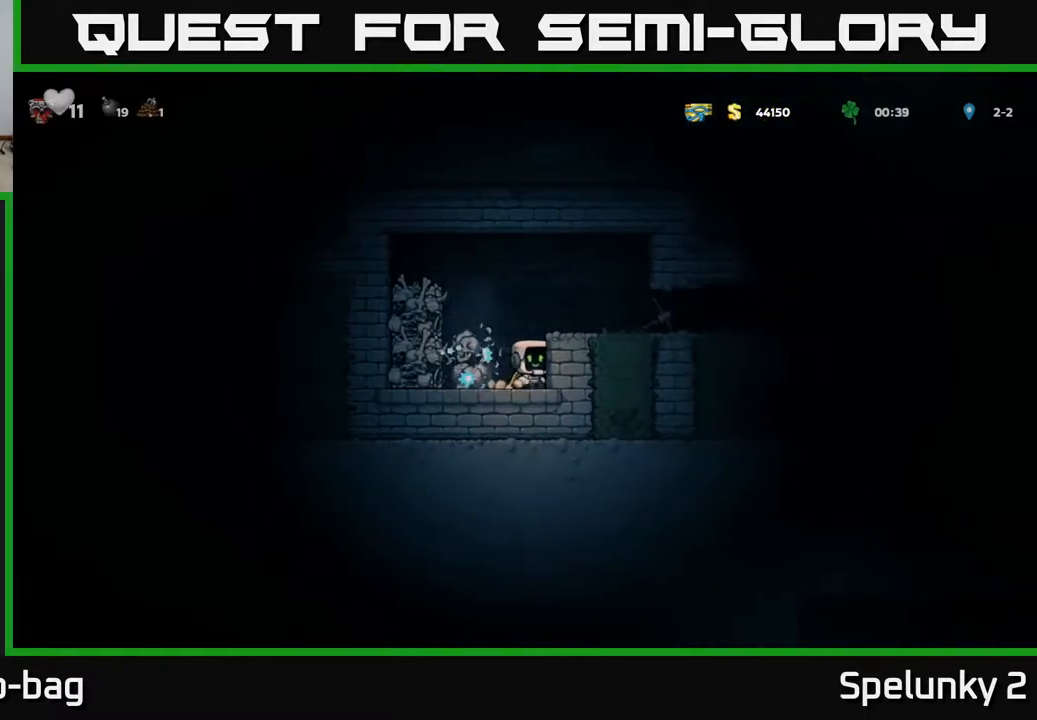
{"buttons": [], "left_stick": "center", "right_stick": "center", "events": [[217, "X", "down"], [367, "X", "up"]]}
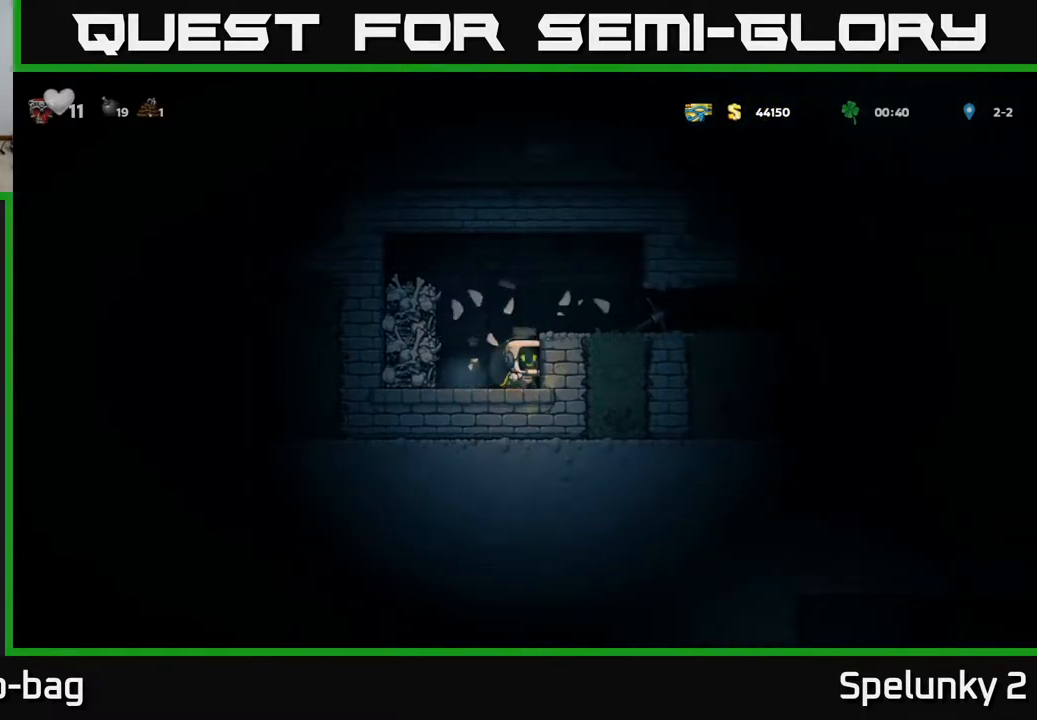
{"buttons": ["DPAD_LEFT"], "left_stick": "center", "right_stick": "center", "events": [[183, "DPAD_LEFT", "down"]]}
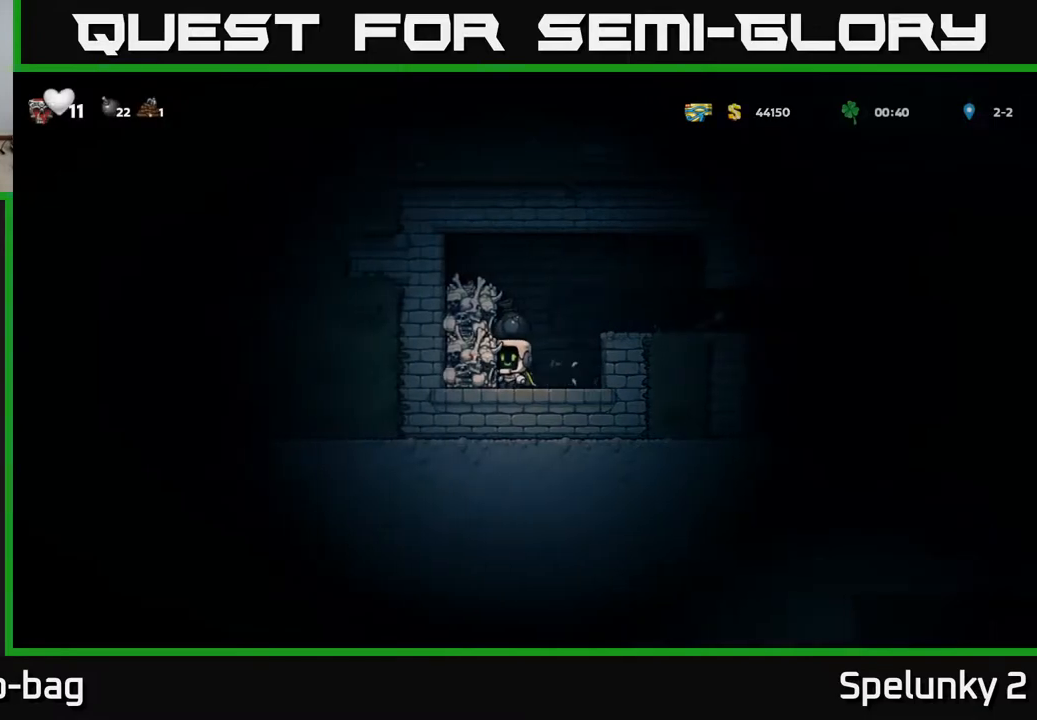
{"buttons": ["DPAD_RIGHT"], "left_stick": "center", "right_stick": "center", "events": [[100, "DPAD_LEFT", "up"], [217, "A", "down"], [267, "DPAD_RIGHT", "down"], [400, "A", "up"]]}
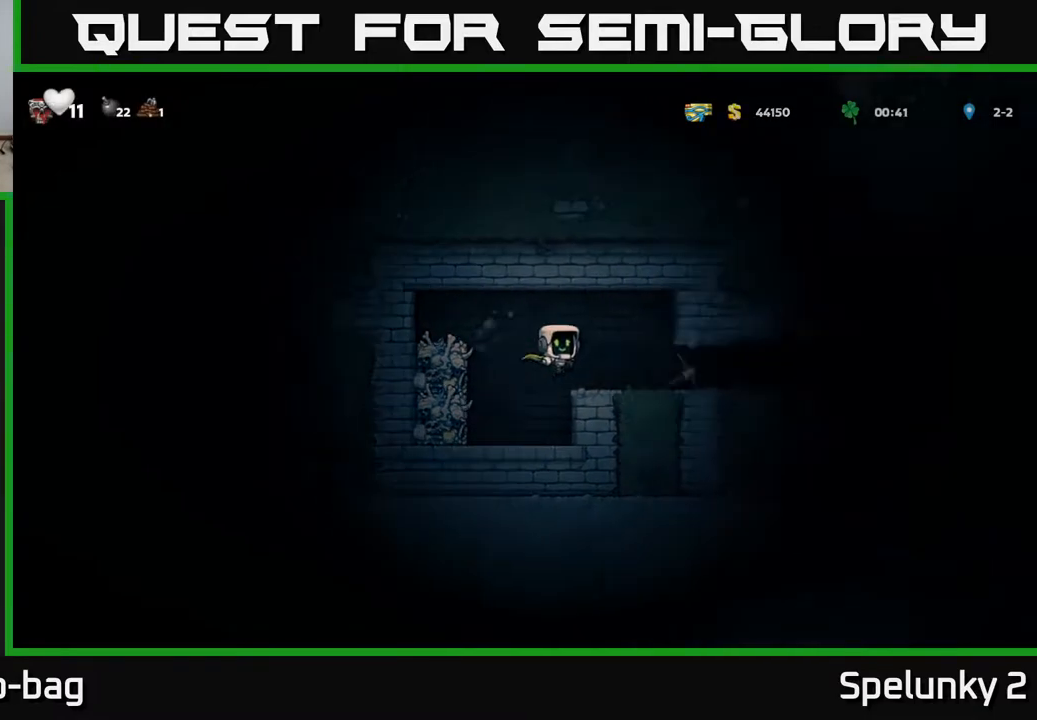
{"buttons": ["X", "DPAD_DOWN"], "left_stick": "center", "right_stick": "center", "events": [[83, "DPAD_RIGHT", "up"], [250, "DPAD_RIGHT", "down"], [367, "DPAD_DOWN", "down"], [383, "DPAD_RIGHT", "up"], [450, "X", "down"]]}
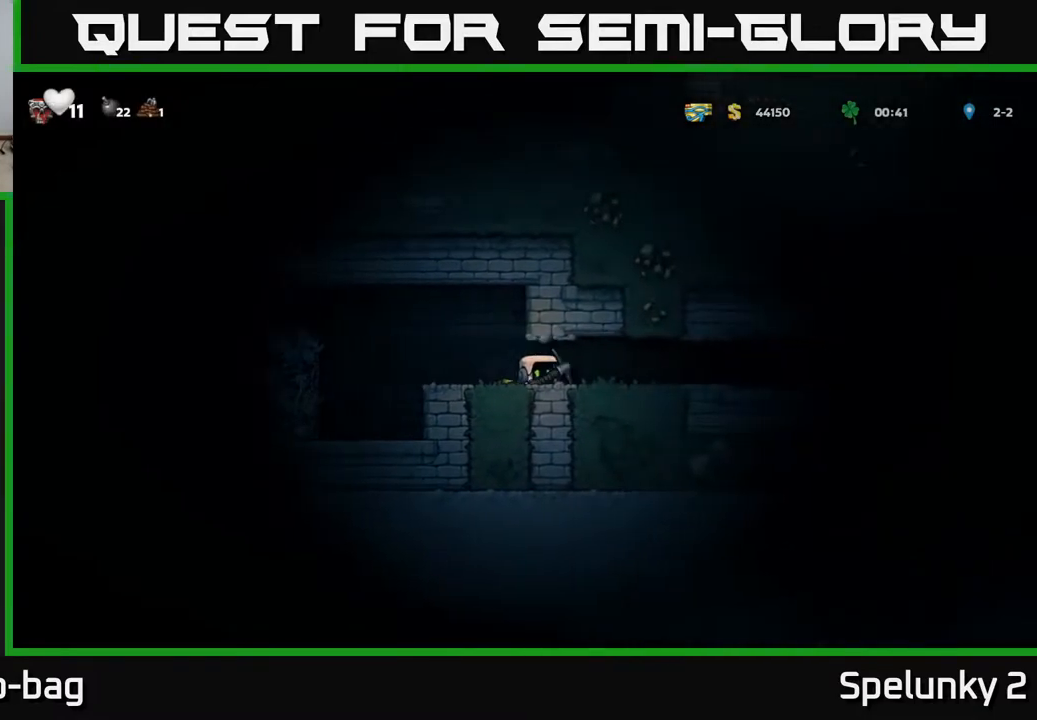
{"buttons": ["DPAD_LEFT"], "left_stick": "center", "right_stick": "center", "events": [[67, "DPAD_DOWN", "up"], [67, "DPAD_LEFT", "down"], [83, "X", "up"], [267, "A", "down"], [483, "A", "up"]]}
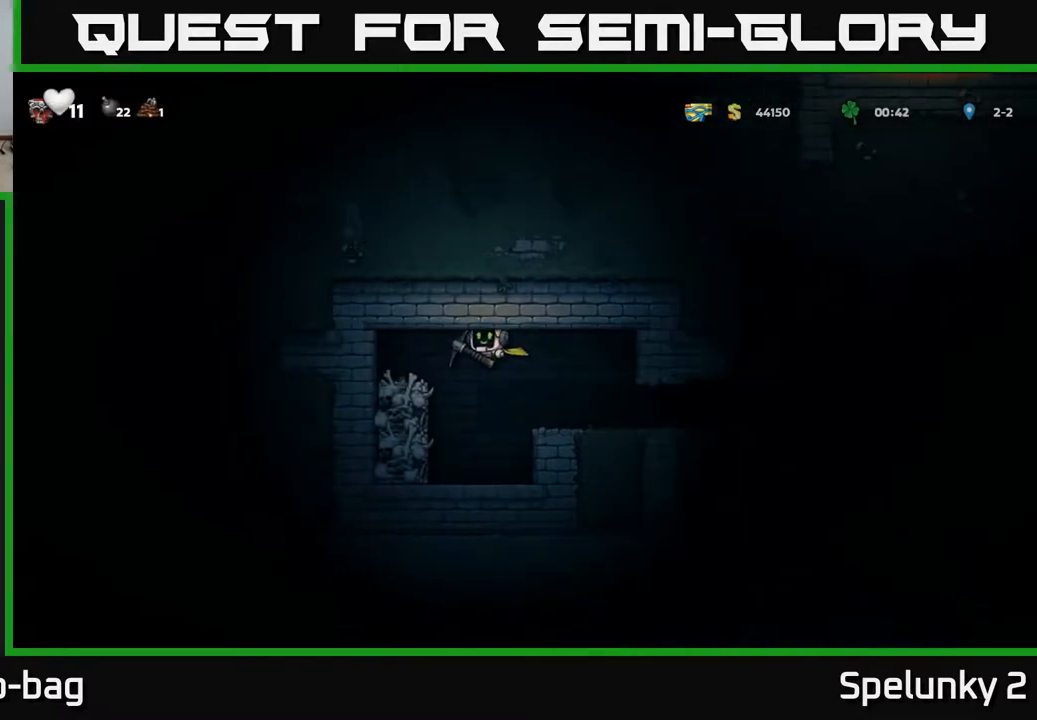
{"buttons": ["X"], "left_stick": "center", "right_stick": "center", "events": [[250, "DPAD_LEFT", "up"], [333, "X", "down"]]}
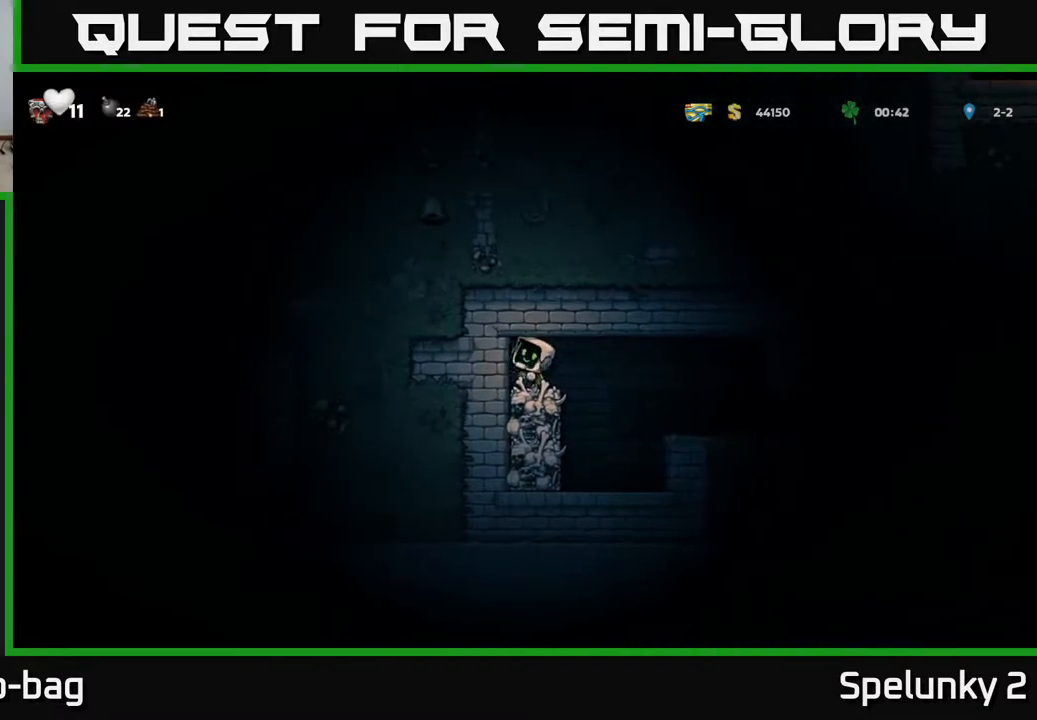
{"buttons": ["X"], "left_stick": "center", "right_stick": "center", "events": [[17, "X", "up"], [317, "DPAD_LEFT", "down"], [467, "X", "down"], [500, "DPAD_LEFT", "up"]]}
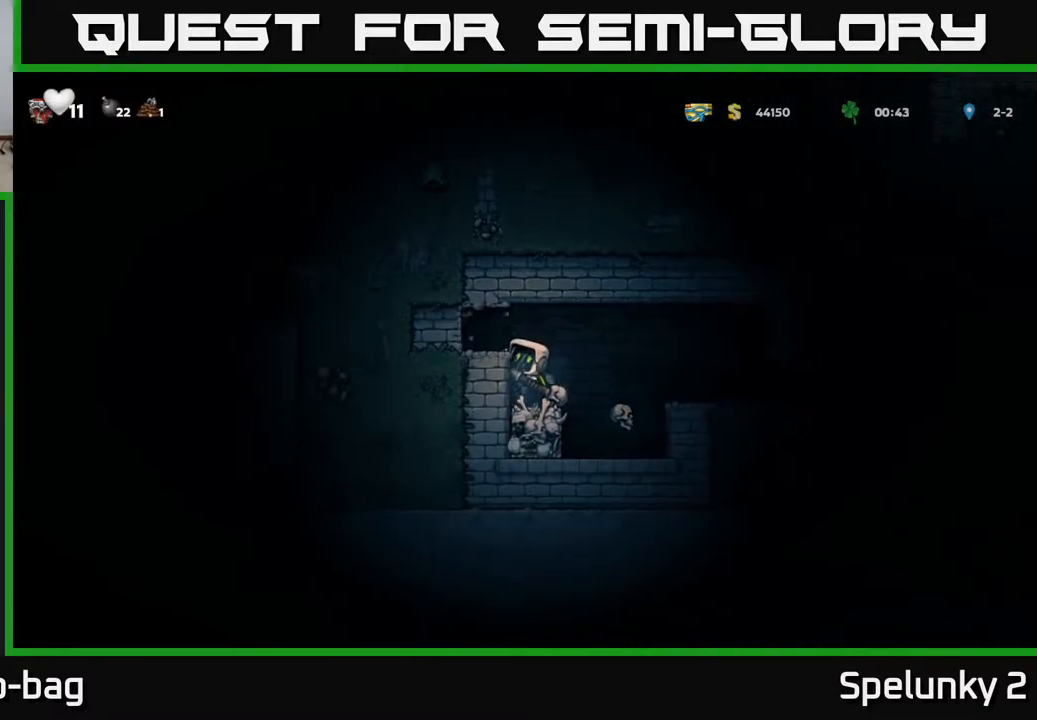
{"buttons": [], "left_stick": "center", "right_stick": "center", "events": [[100, "X", "up"]]}
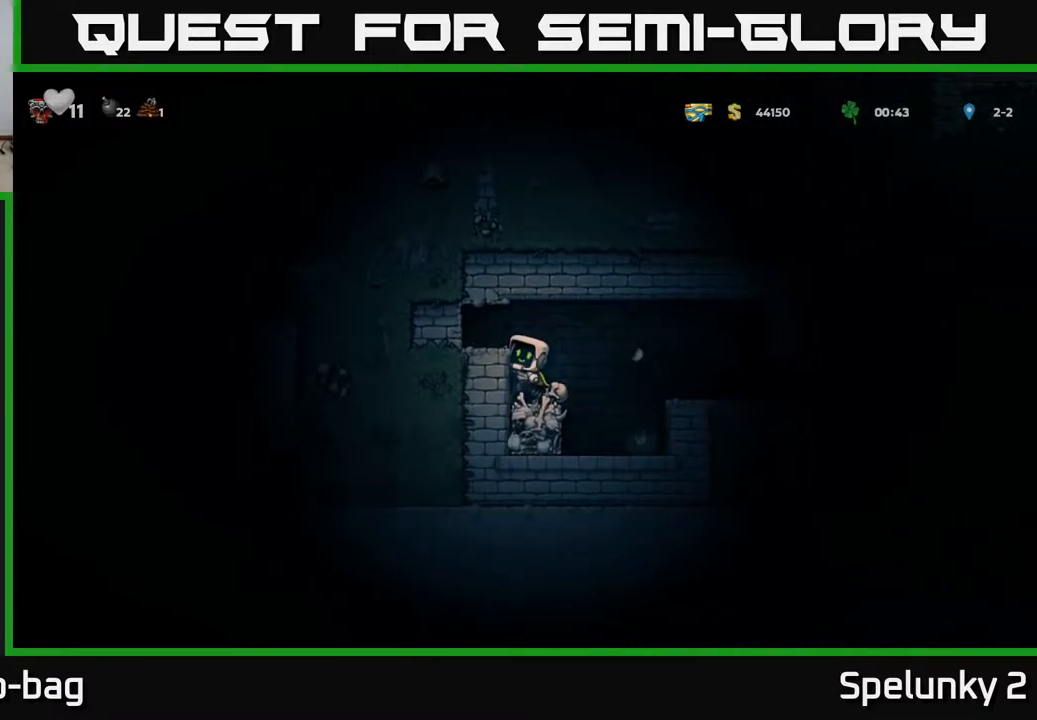
{"buttons": ["DPAD_RIGHT"], "left_stick": "center", "right_stick": "center", "events": [[17, "A", "down"], [150, "A", "up"], [200, "DPAD_LEFT", "down"], [317, "DPAD_LEFT", "up"], [467, "DPAD_RIGHT", "down"]]}
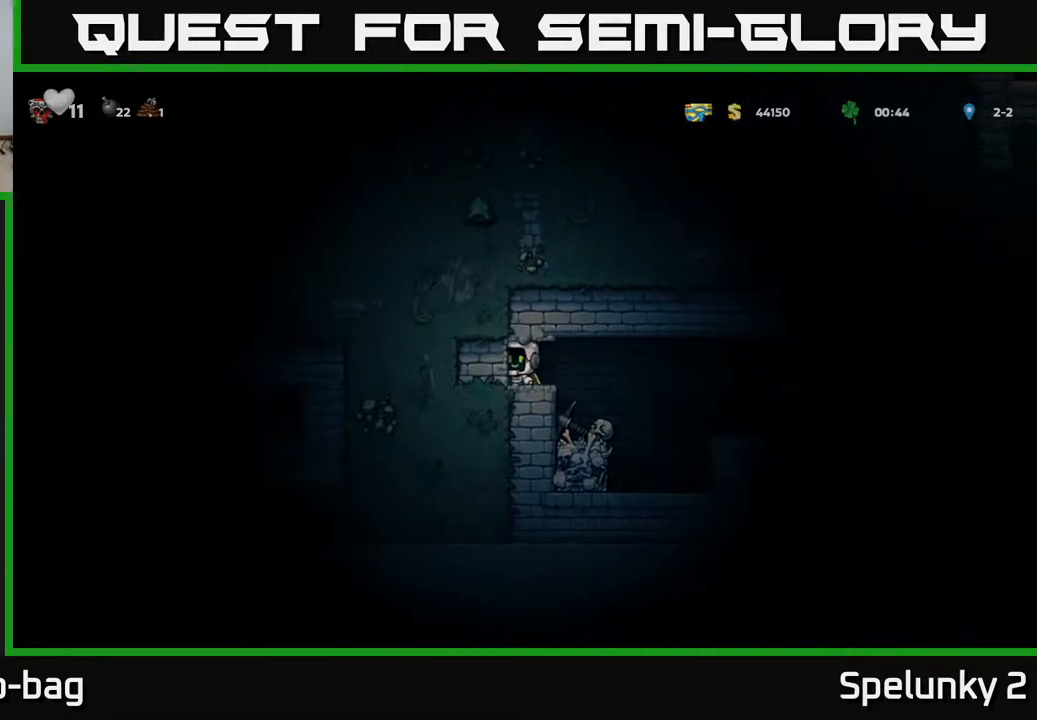
{"buttons": [], "left_stick": "center", "right_stick": "center", "events": [[167, "DPAD_RIGHT", "up"], [250, "DPAD_LEFT", "down"], [367, "DPAD_LEFT", "up"]]}
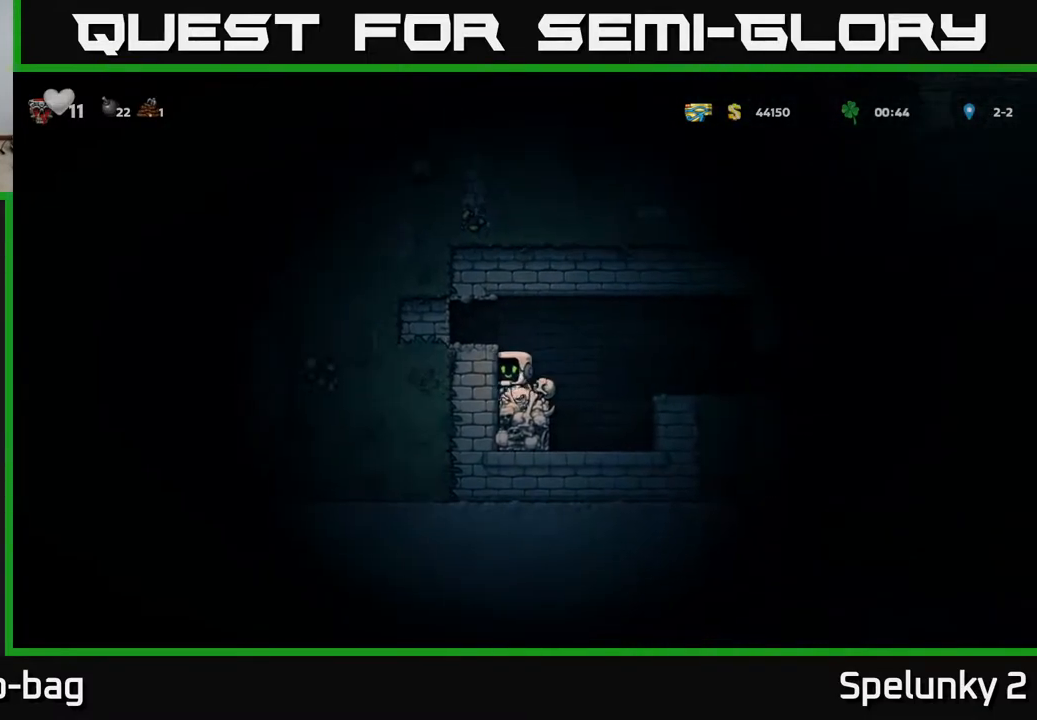
{"buttons": ["A", "DPAD_LEFT"], "left_stick": "center", "right_stick": "center", "events": [[17, "DPAD_DOWN", "down"], [133, "X", "down"], [250, "X", "up"], [283, "DPAD_DOWN", "up"], [350, "A", "down"], [483, "DPAD_LEFT", "down"]]}
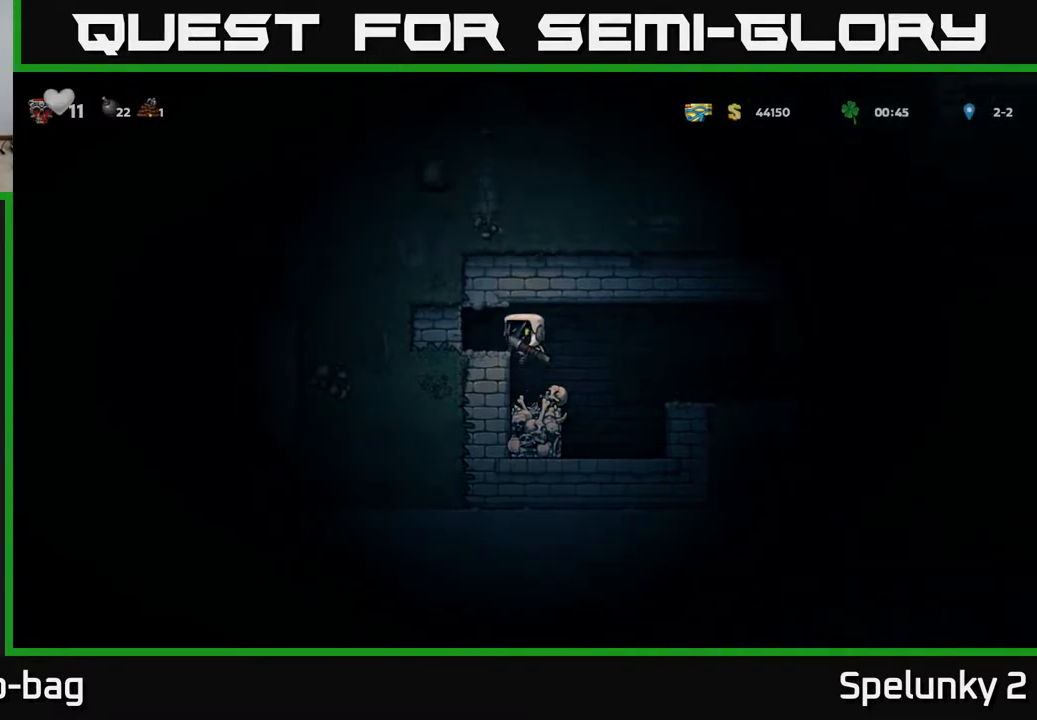
{"buttons": [], "left_stick": "center", "right_stick": "center", "events": [[17, "A", "up"], [133, "DPAD_LEFT", "up"], [317, "X", "down"], [483, "X", "up"]]}
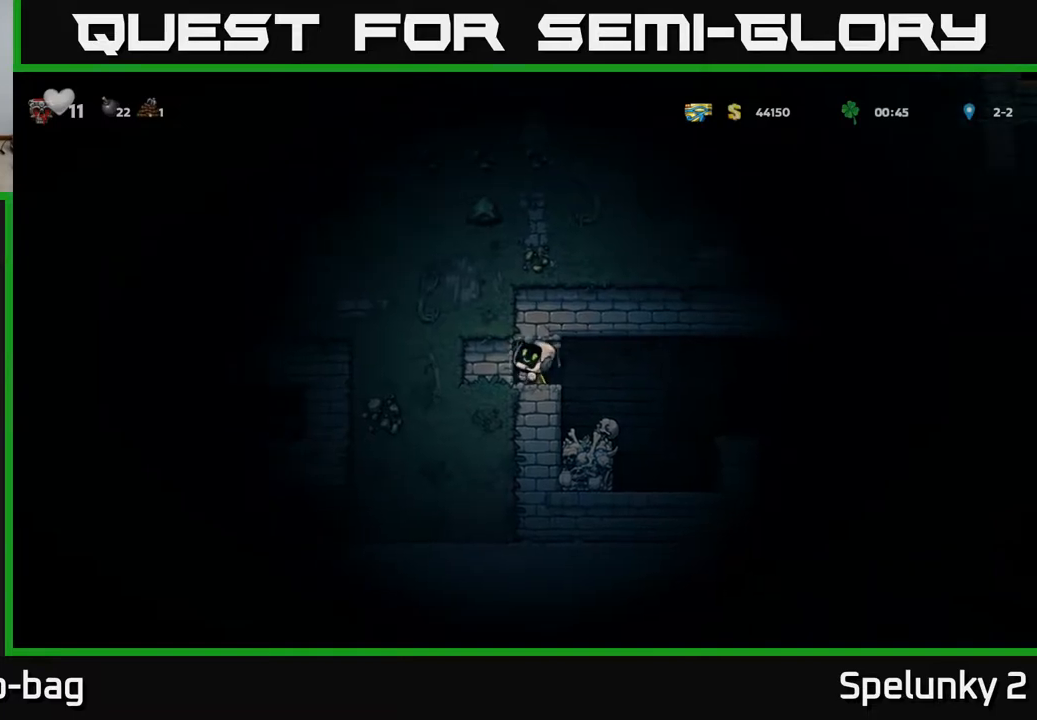
{"buttons": ["X"], "left_stick": "center", "right_stick": "center", "events": [[317, "DPAD_LEFT", "down"], [467, "DPAD_LEFT", "up"], [483, "X", "down"]]}
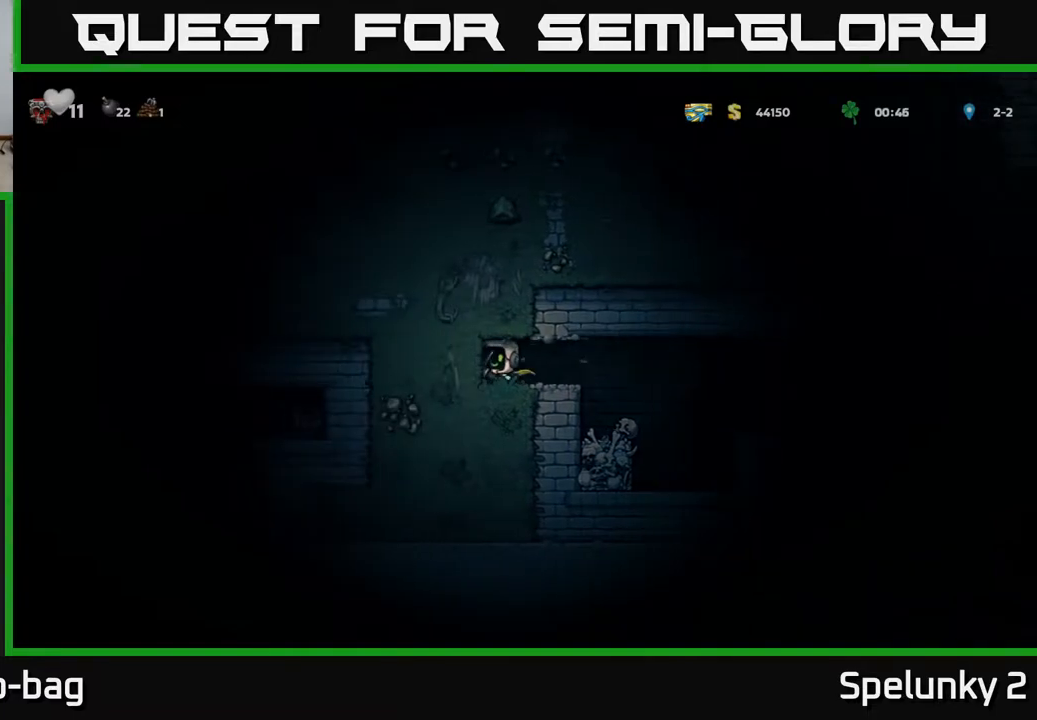
{"buttons": ["DPAD_LEFT"], "left_stick": "center", "right_stick": "center", "events": [[167, "X", "up"], [317, "DPAD_LEFT", "down"]]}
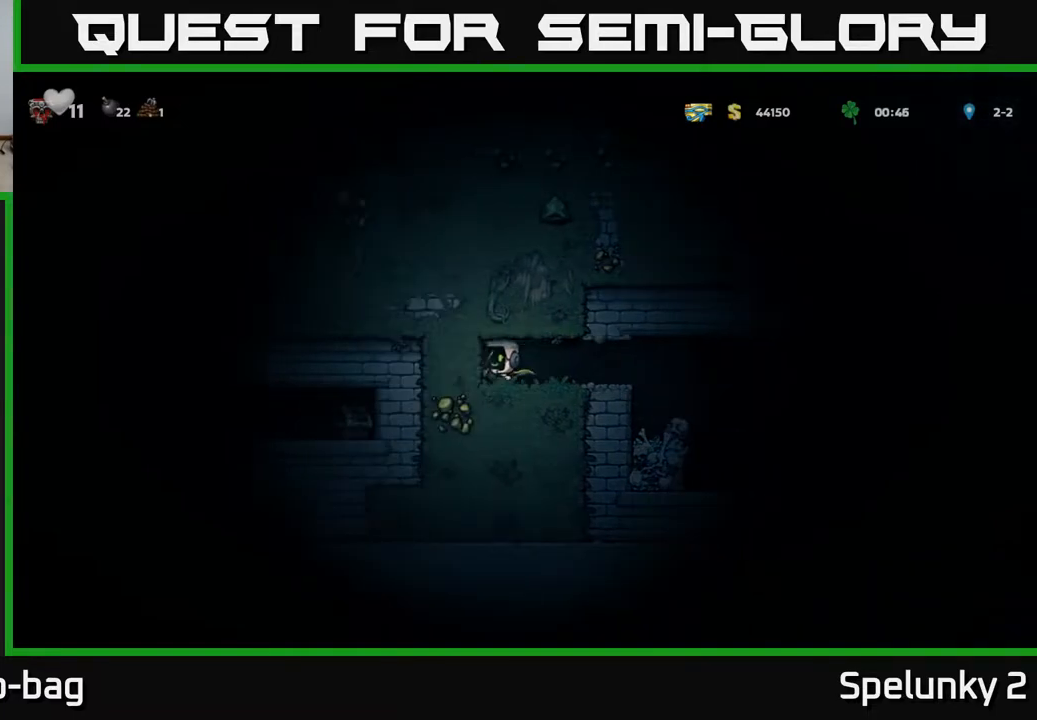
{"buttons": ["DPAD_LEFT"], "left_stick": "center", "right_stick": "center", "events": [[50, "X", "down"], [67, "DPAD_LEFT", "up"], [233, "X", "up"], [367, "DPAD_LEFT", "down"]]}
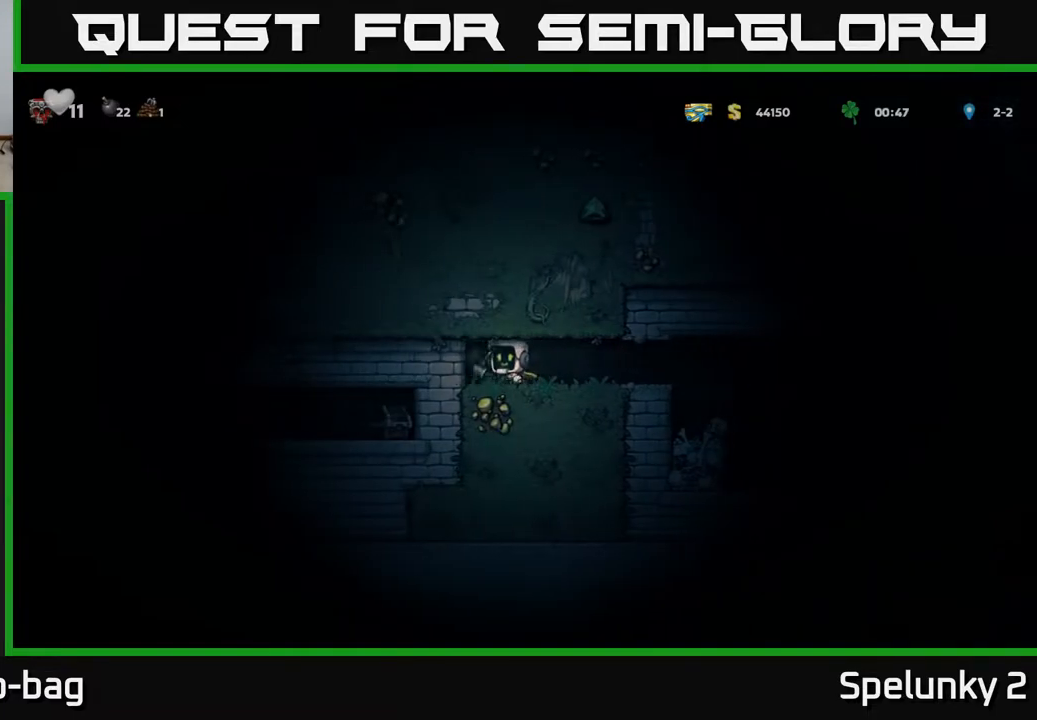
{"buttons": ["DPAD_LEFT"], "left_stick": "center", "right_stick": "center", "events": [[33, "X", "down"], [83, "DPAD_LEFT", "up"], [233, "X", "up"], [367, "DPAD_LEFT", "down"]]}
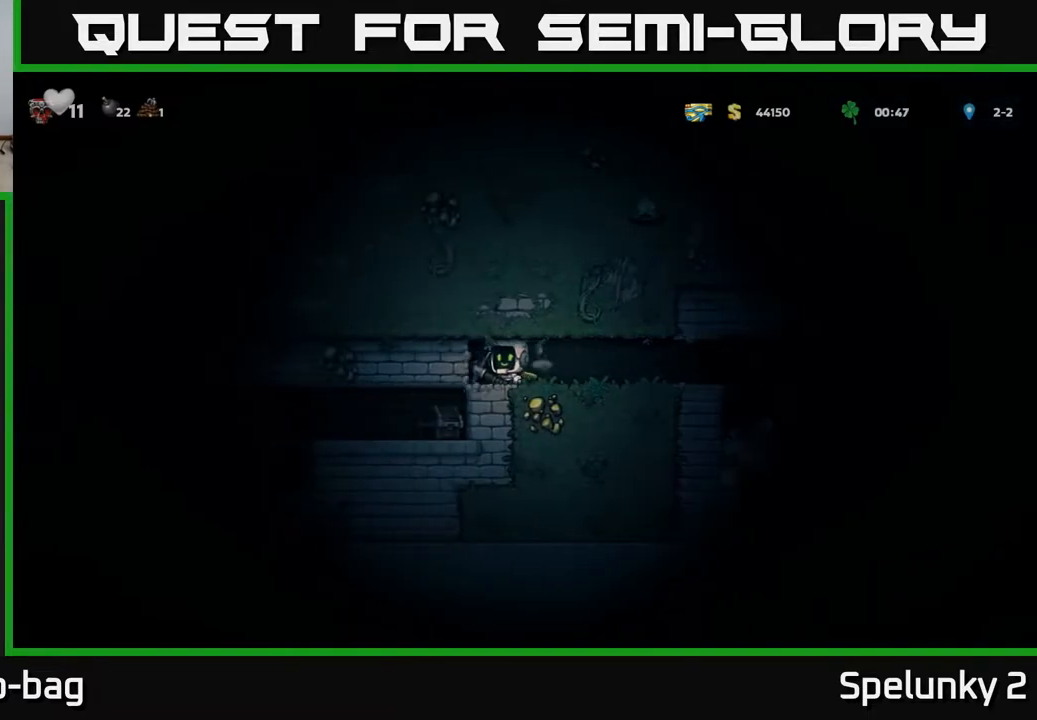
{"buttons": ["DPAD_RIGHT"], "left_stick": "center", "right_stick": "center", "events": [[33, "DPAD_LEFT", "up"], [50, "X", "down"], [250, "X", "up"], [433, "DPAD_RIGHT", "down"]]}
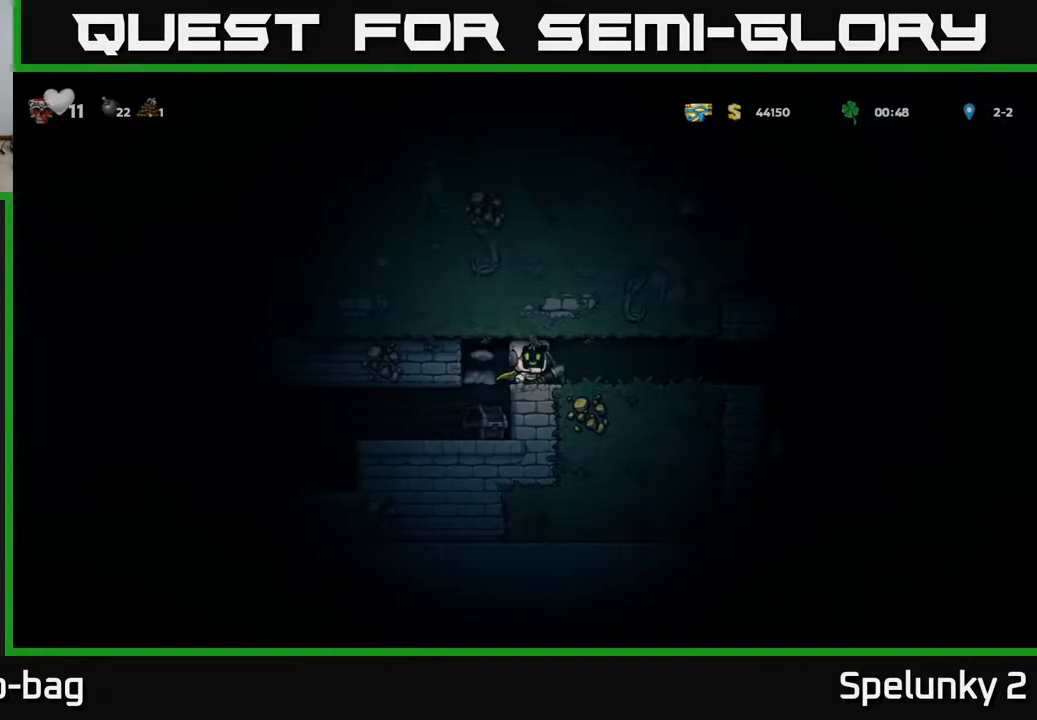
{"buttons": ["X"], "left_stick": "center", "right_stick": "center", "events": [[50, "DPAD_DOWN", "down"], [50, "DPAD_RIGHT", "up"], [117, "X", "down"], [200, "DPAD_DOWN", "up"], [233, "DPAD_LEFT", "down"], [267, "X", "up"], [450, "X", "down"], [483, "DPAD_LEFT", "up"]]}
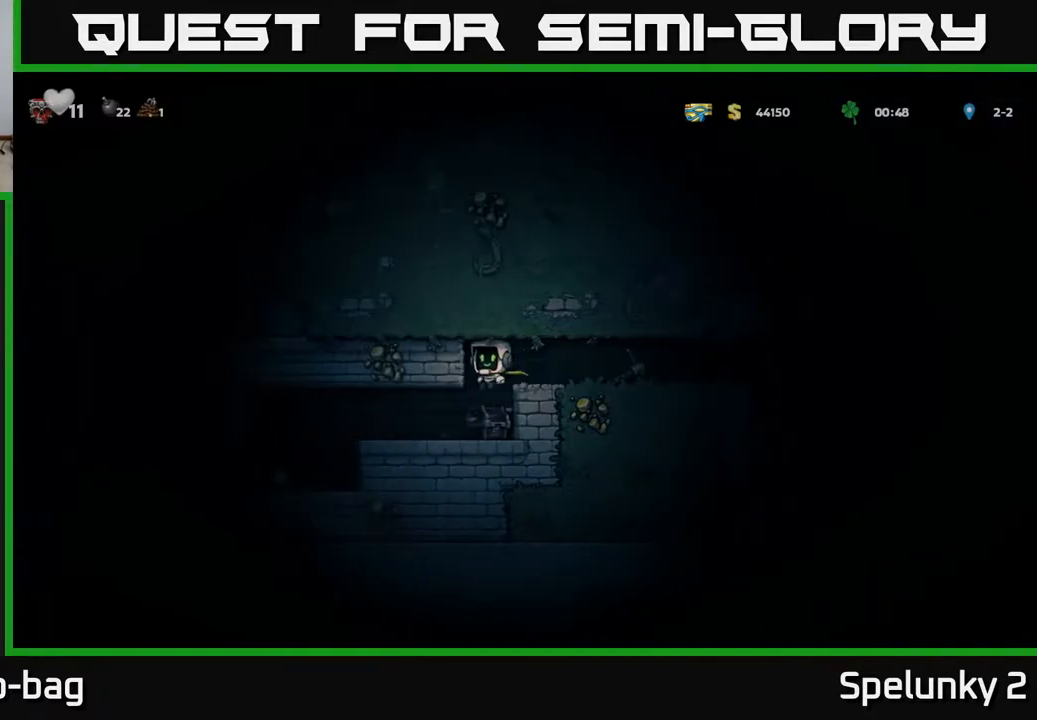
{"buttons": ["DPAD_LEFT"], "left_stick": "center", "right_stick": "center", "events": [[100, "X", "up"], [167, "DPAD_RIGHT", "down"], [250, "DPAD_RIGHT", "up"], [467, "DPAD_LEFT", "down"]]}
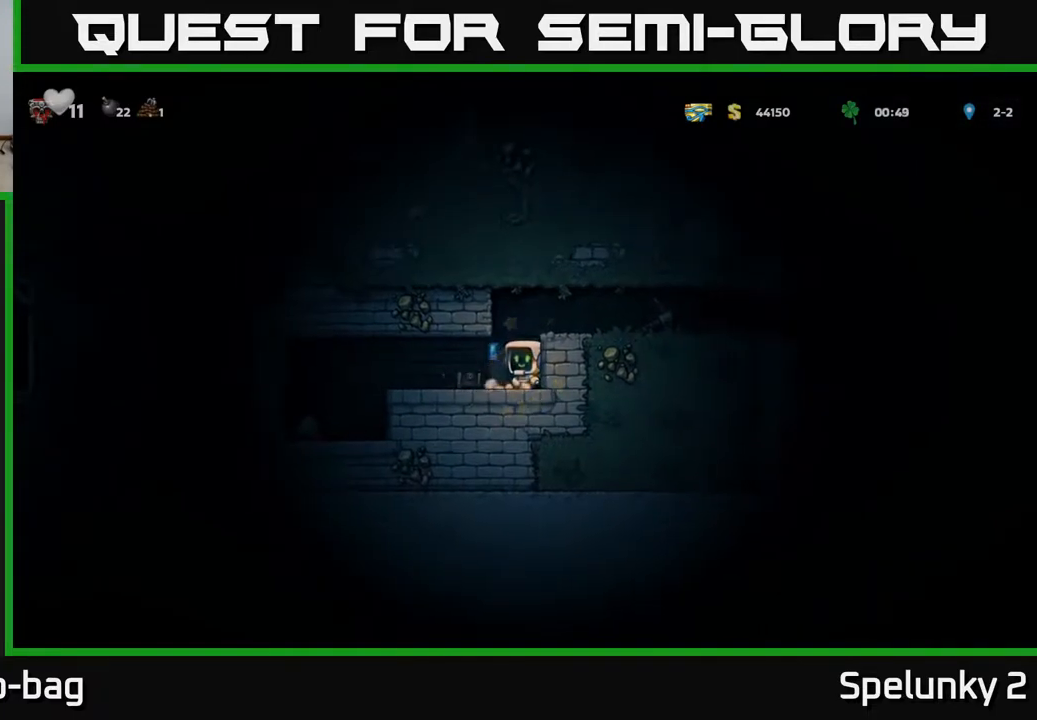
{"buttons": ["DPAD_RIGHT"], "left_stick": "center", "right_stick": "center", "events": [[183, "DPAD_LEFT", "up"], [233, "DPAD_RIGHT", "down"]]}
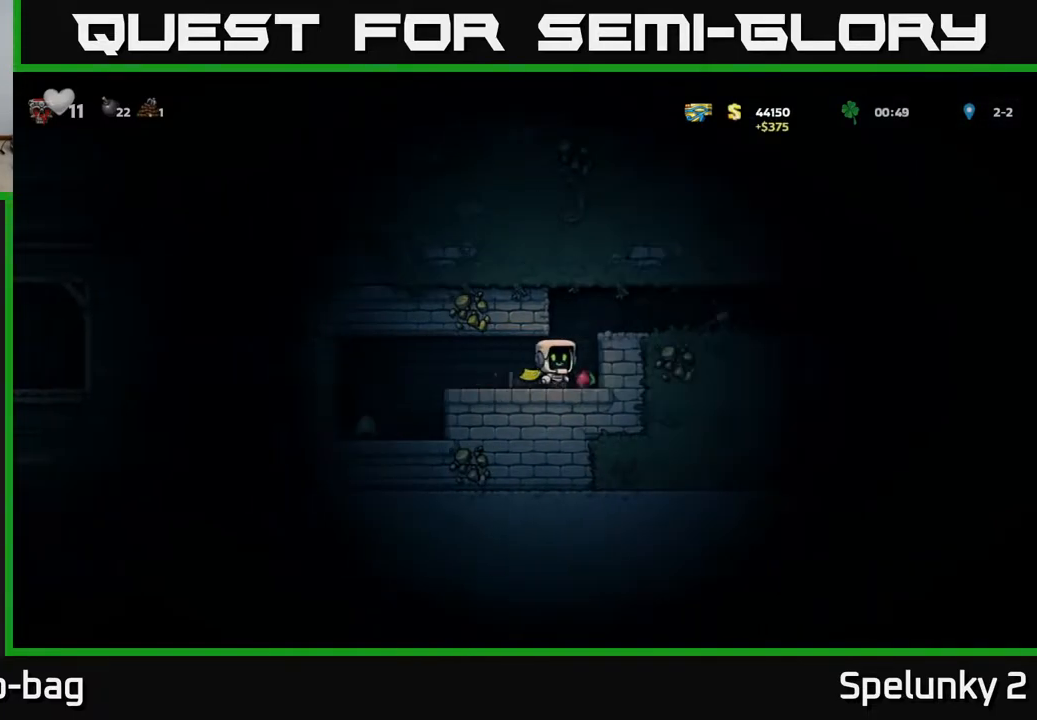
{"buttons": ["DPAD_RIGHT"], "left_stick": "center", "right_stick": "center", "events": [[183, "A", "down"], [367, "A", "up"]]}
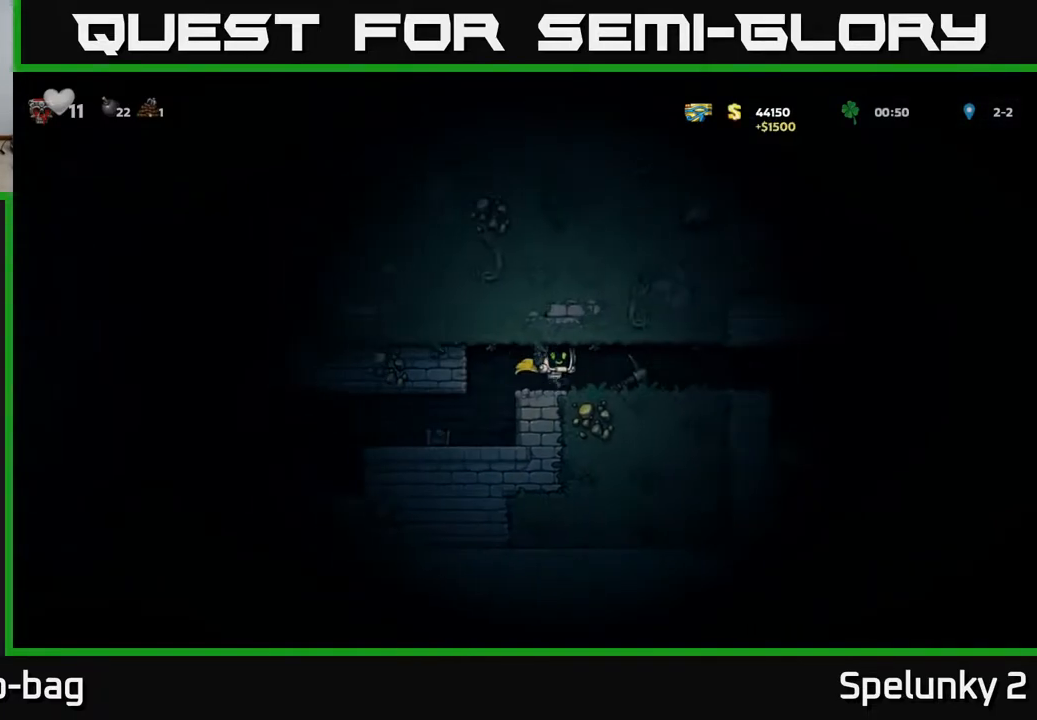
{"buttons": ["DPAD_LEFT"], "left_stick": "center", "right_stick": "center", "events": [[67, "DPAD_RIGHT", "up"], [100, "DPAD_DOWN", "down"], [200, "X", "down"], [267, "DPAD_DOWN", "up"], [300, "DPAD_LEFT", "down"], [333, "X", "up"]]}
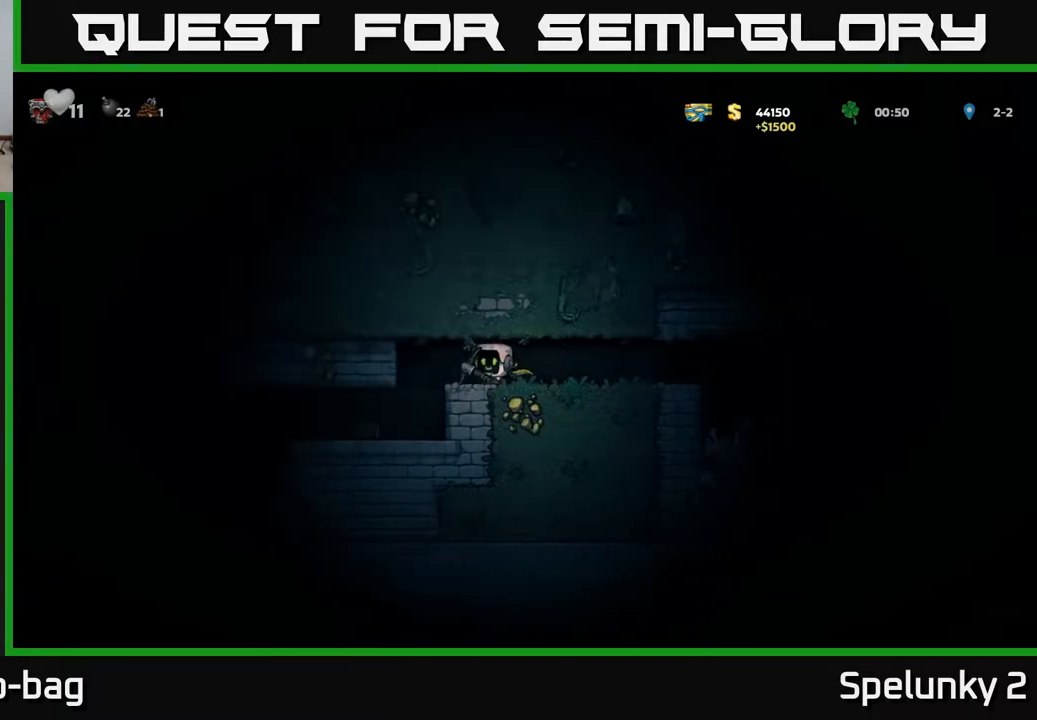
{"buttons": ["DPAD_LEFT"], "left_stick": "center", "right_stick": "center", "events": [[167, "DPAD_LEFT", "up"], [367, "DPAD_LEFT", "down"]]}
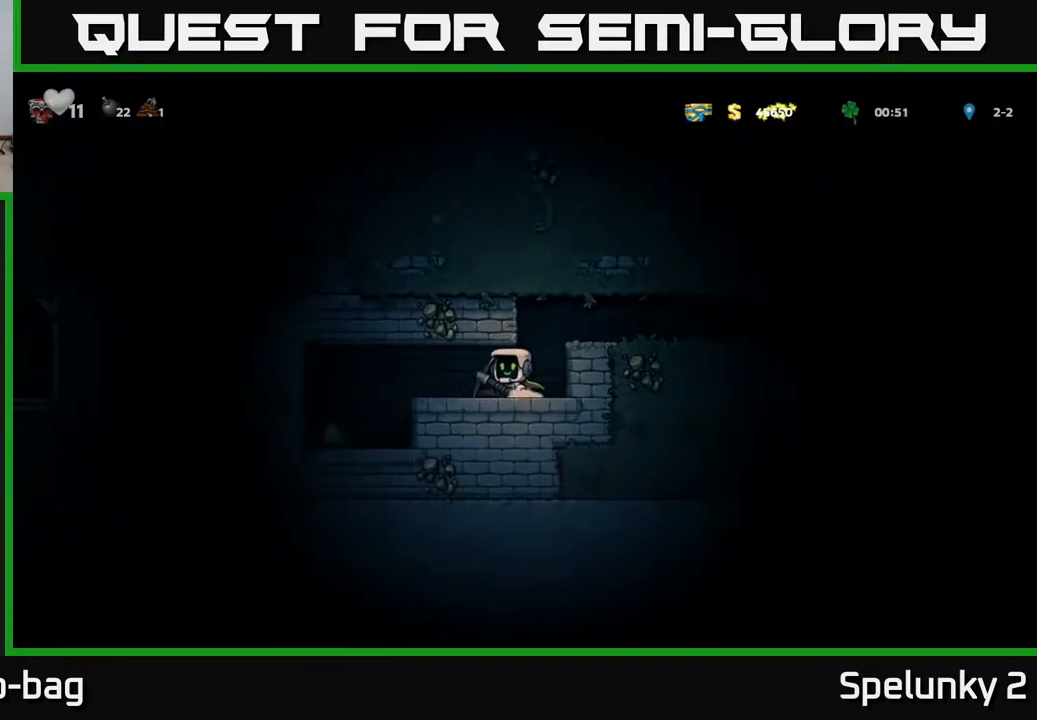
{"buttons": ["DPAD_LEFT"], "left_stick": "center", "right_stick": "center", "events": [[167, "X", "down"], [267, "A", "down"], [350, "X", "up"], [467, "A", "up"]]}
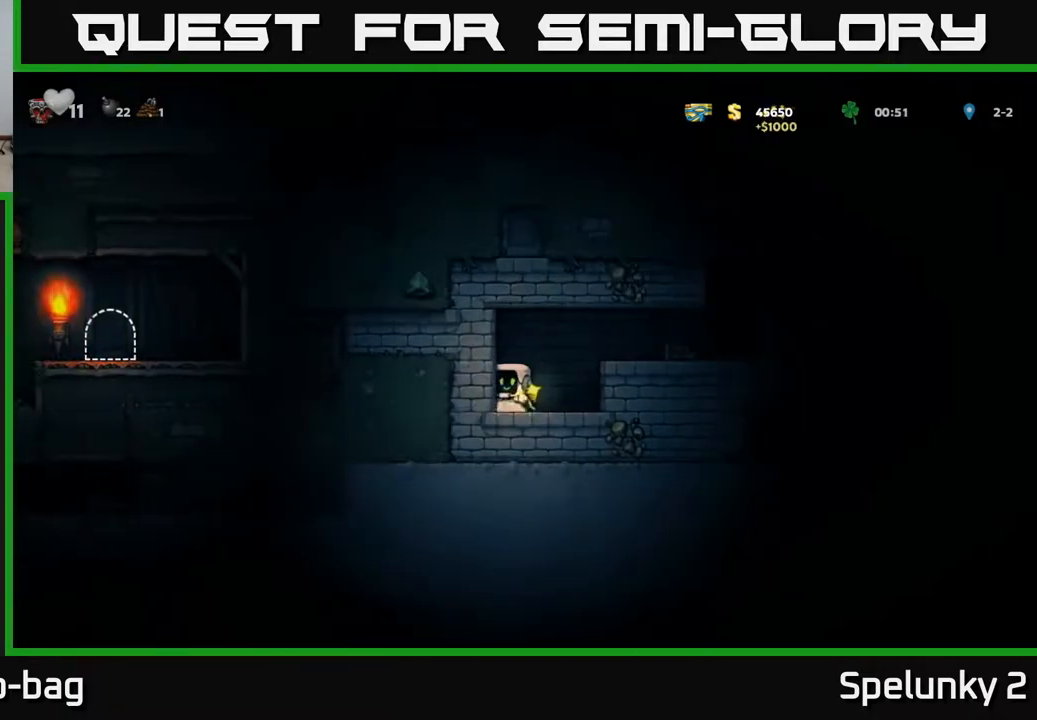
{"buttons": [], "left_stick": "center", "right_stick": "center", "events": [[83, "DPAD_LEFT", "up"]]}
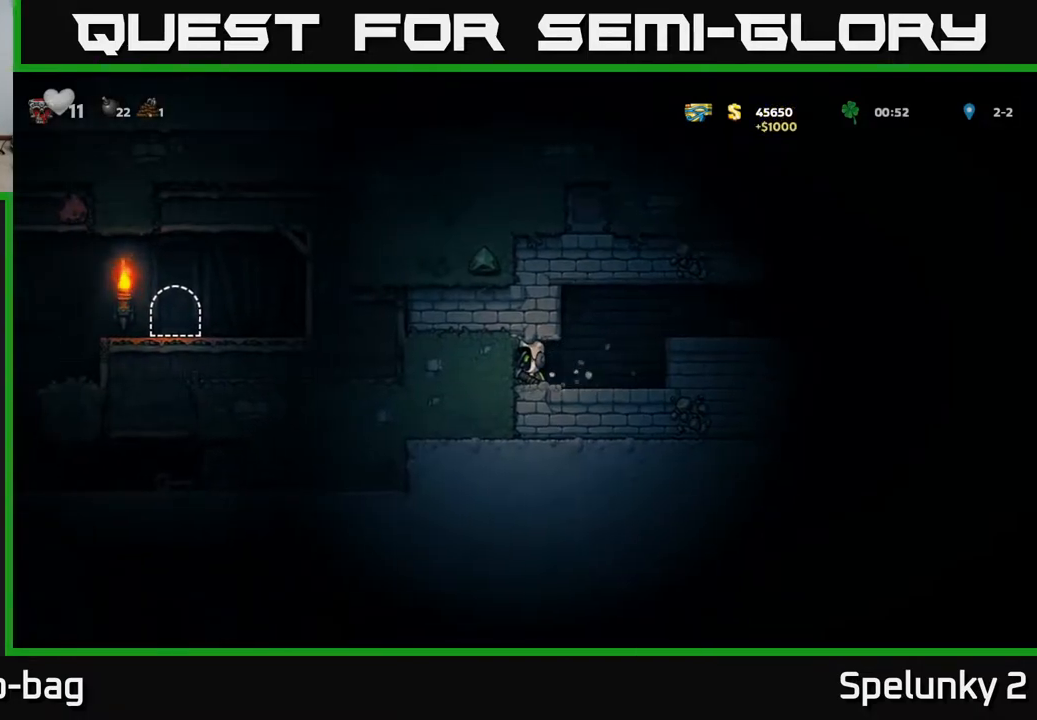
{"buttons": [], "left_stick": "center", "right_stick": "center", "events": [[267, "X", "down"], [467, "X", "up"]]}